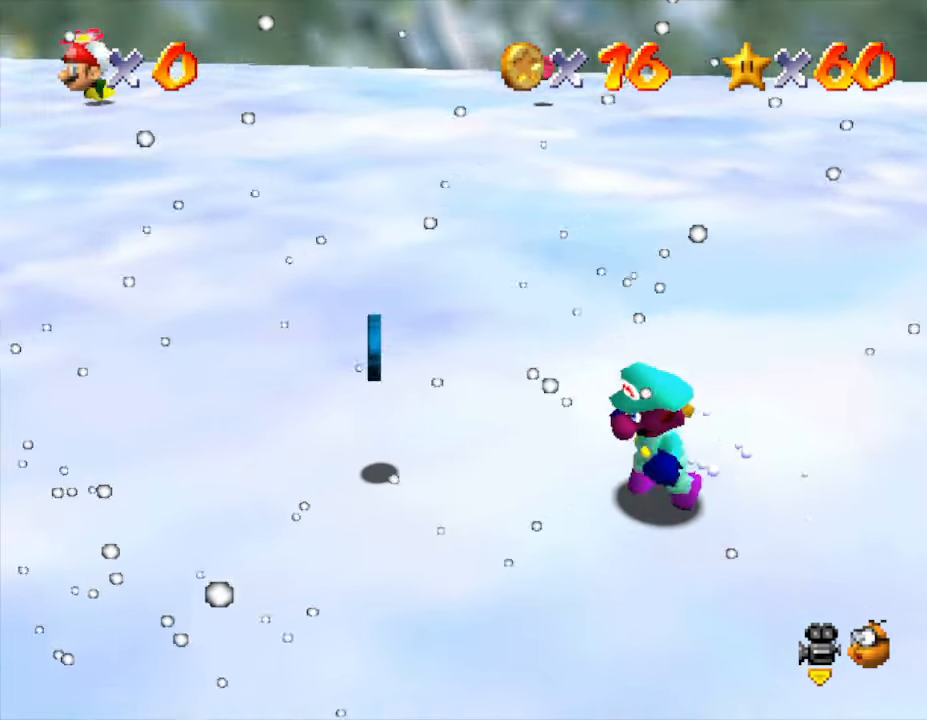
Gameplay with a controller (Nintendo layout); each line is a JSON object with the inputs held at the frame after it. "events" lists button and stick changes between this image and that frame as [ms after this image, input, new state], when the widget could be followed in between. Not read: L3 R3.
{"buttons": [], "left_stick": "up", "events": [[250, "left_stick", "up-left"], [467, "left_stick", "up"]]}
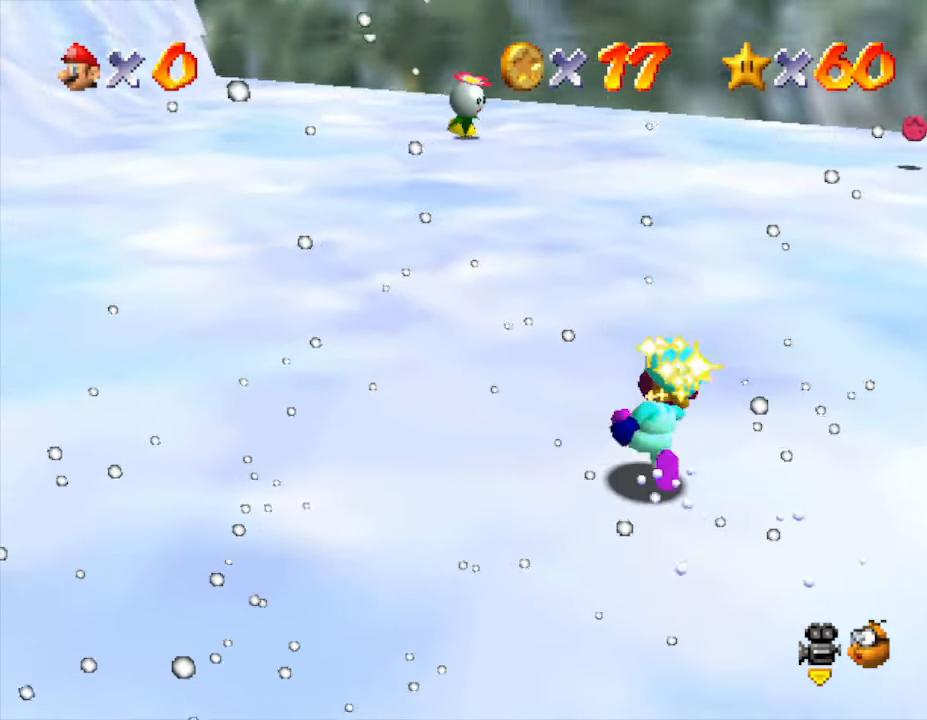
{"buttons": [], "left_stick": "up", "events": []}
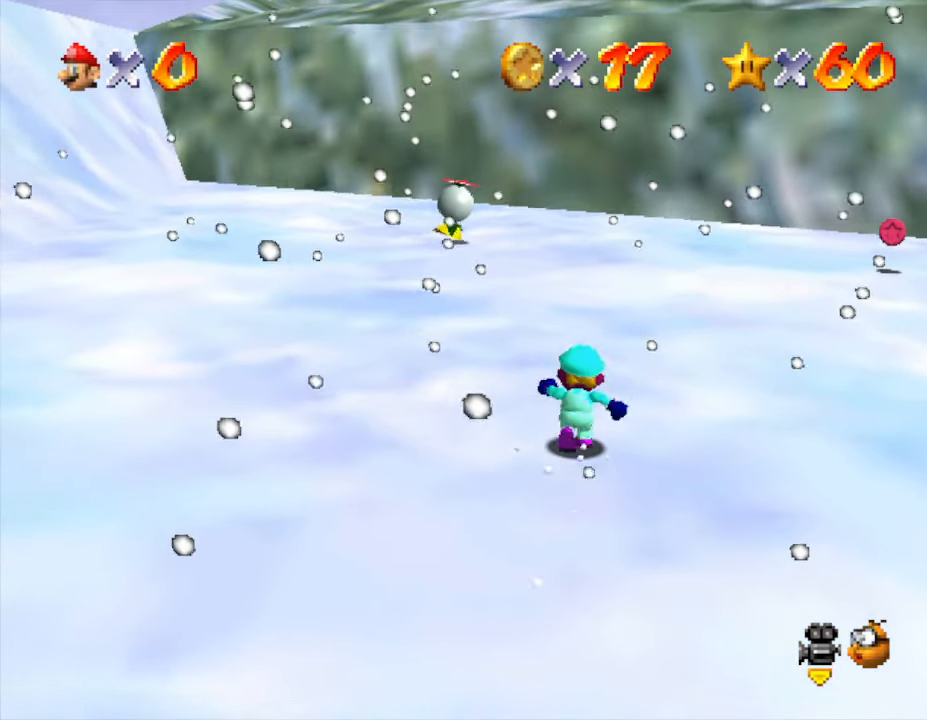
{"buttons": [], "left_stick": "up-right", "events": [[367, "left_stick", "up-right"]]}
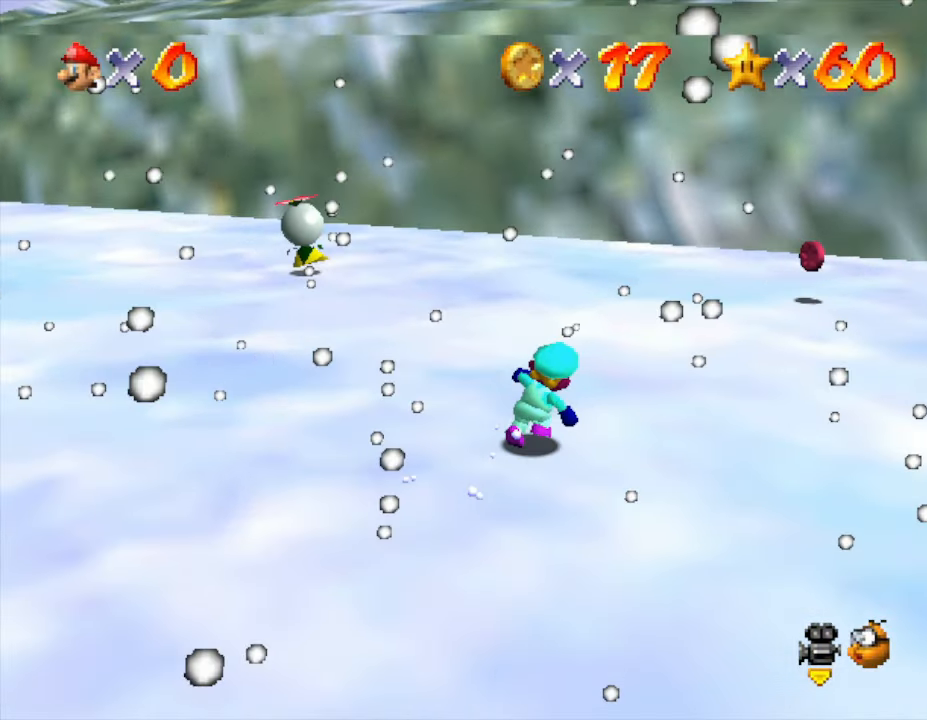
{"buttons": [], "left_stick": "up-right", "events": []}
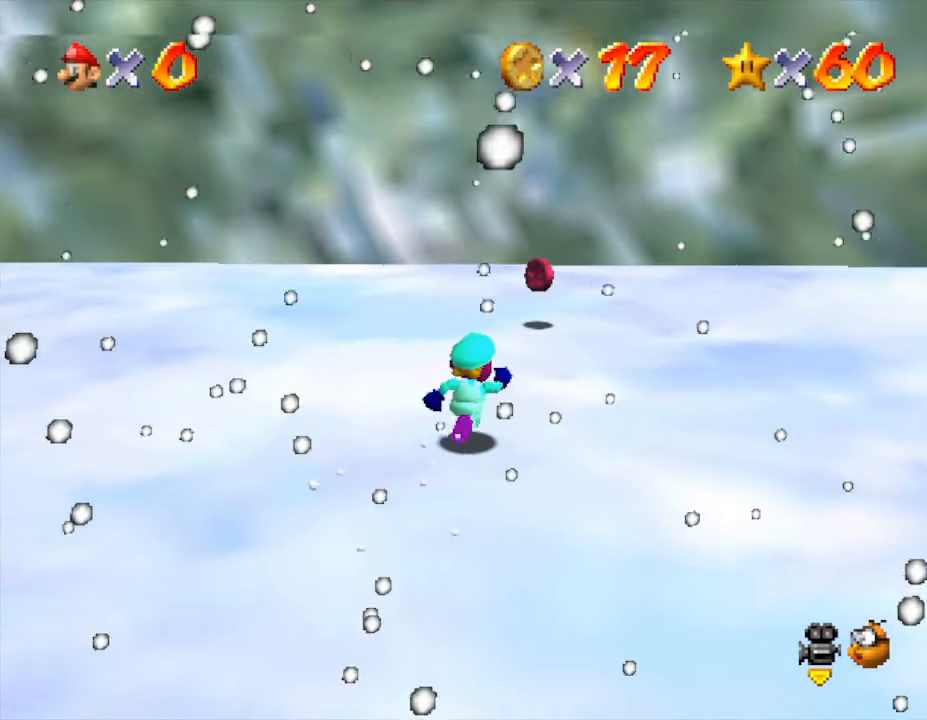
{"buttons": [], "left_stick": "up", "events": [[467, "left_stick", "up"]]}
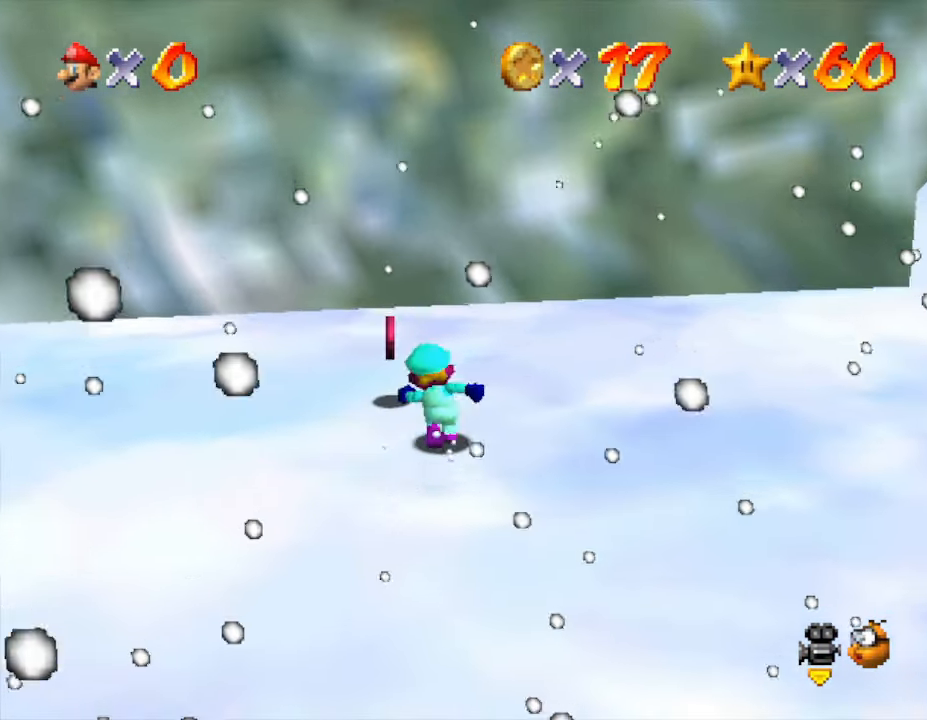
{"buttons": [], "left_stick": "left", "events": [[33, "left_stick", "up-left"], [217, "left_stick", "left"]]}
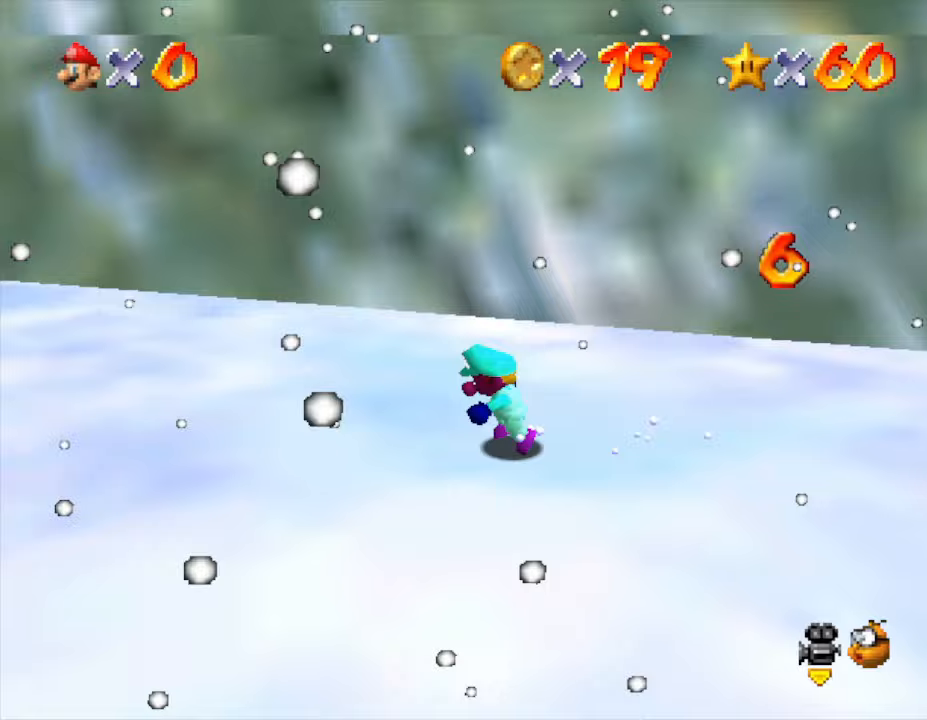
{"buttons": [], "left_stick": "left", "events": []}
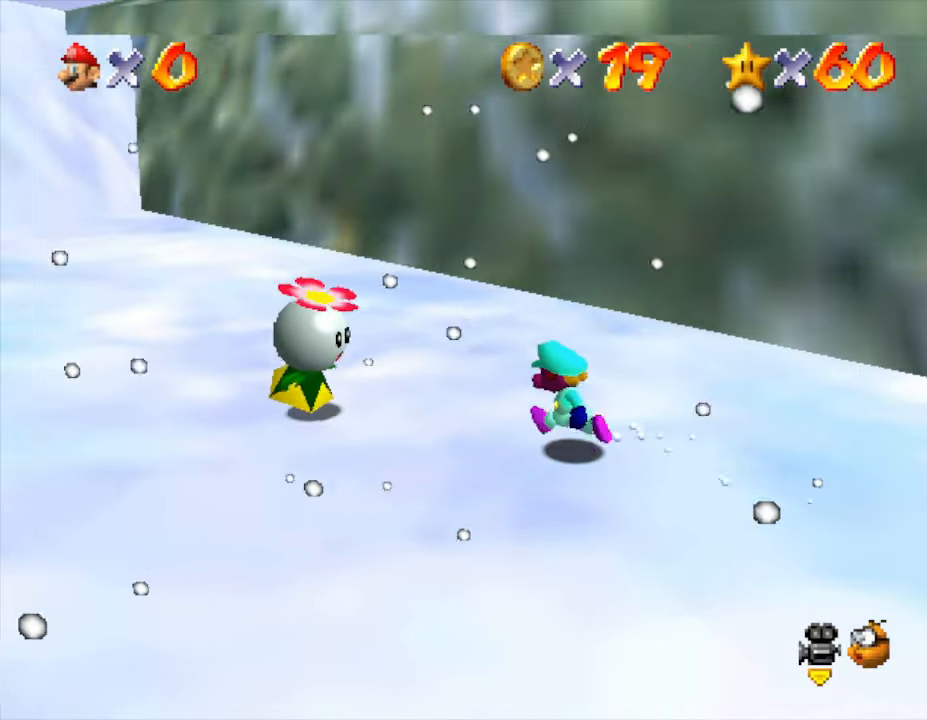
{"buttons": [], "left_stick": "right", "events": [[17, "left_stick", "up-left"], [50, "A", "down"], [150, "A", "up"], [150, "left_stick", "down"], [417, "left_stick", "right"]]}
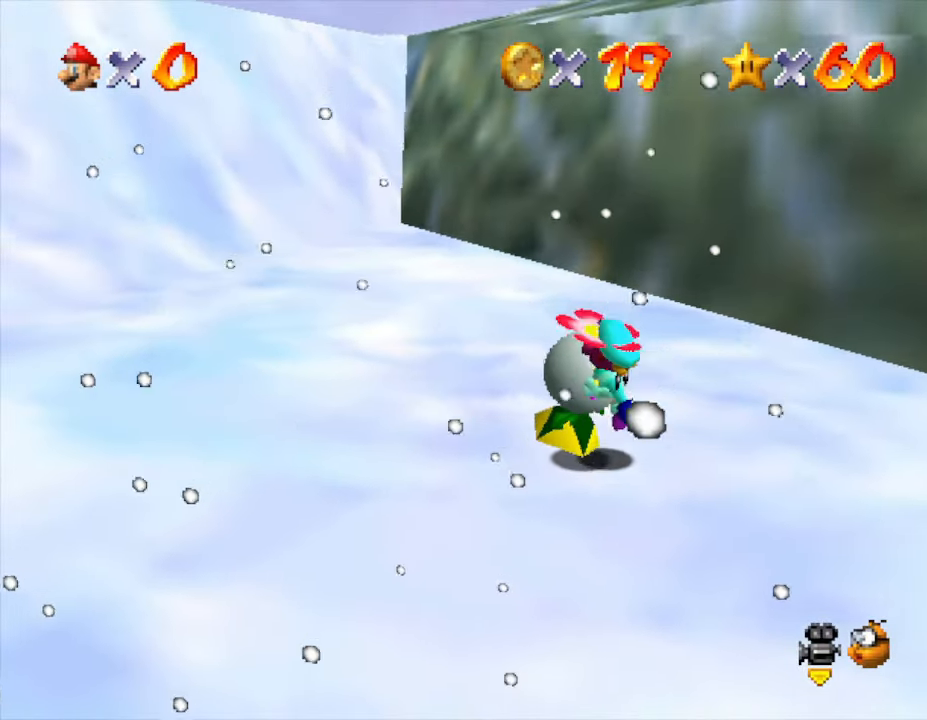
{"buttons": [], "left_stick": "up-right", "events": [[117, "left_stick", "up-right"]]}
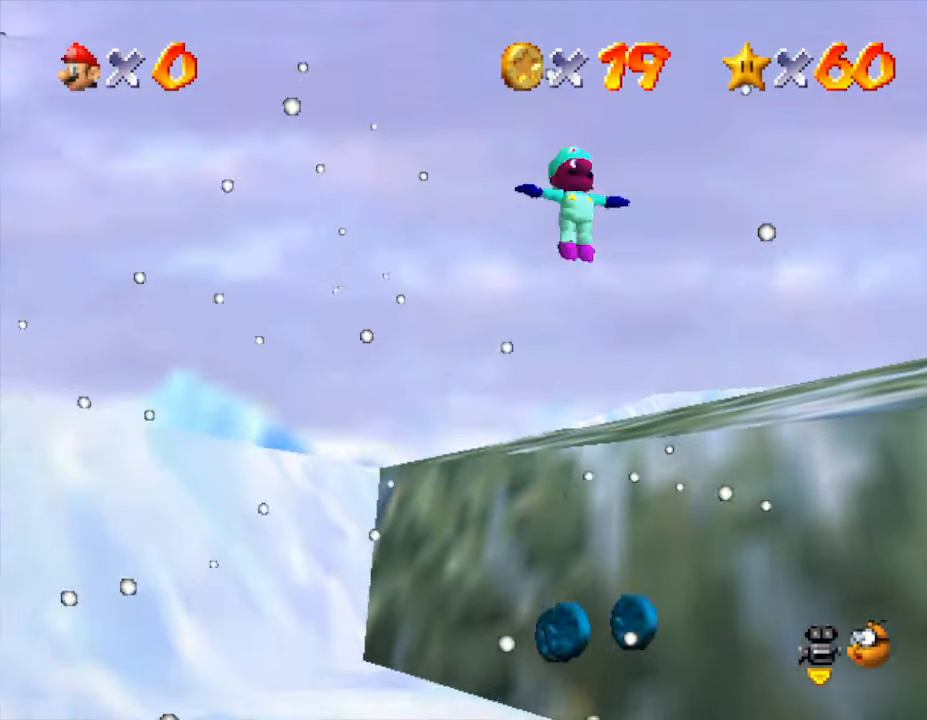
{"buttons": [], "left_stick": "up-right", "events": []}
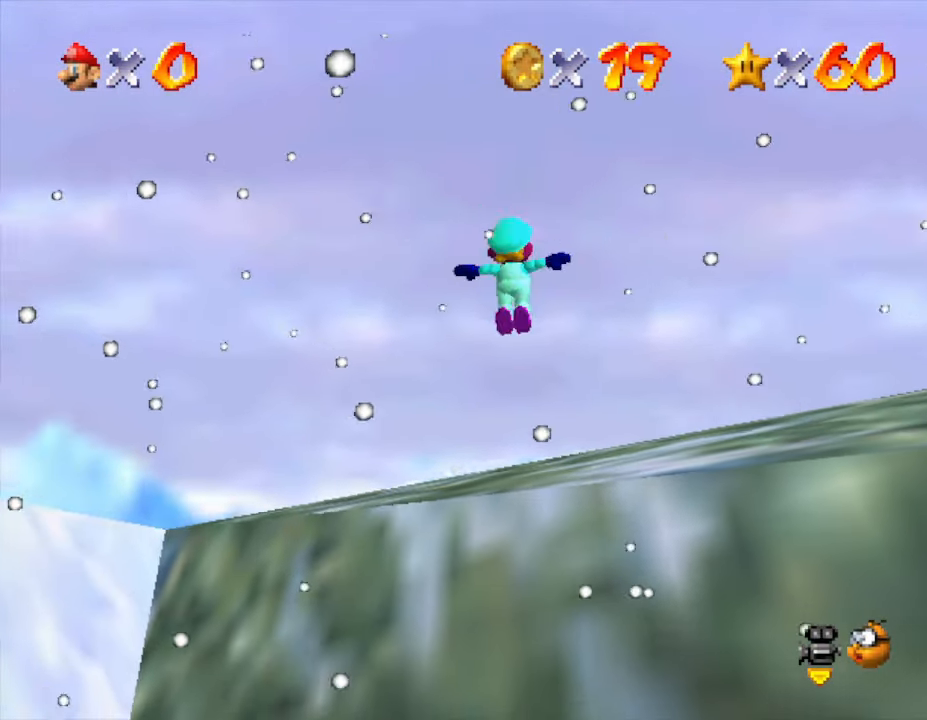
{"buttons": [], "left_stick": "up-right", "events": []}
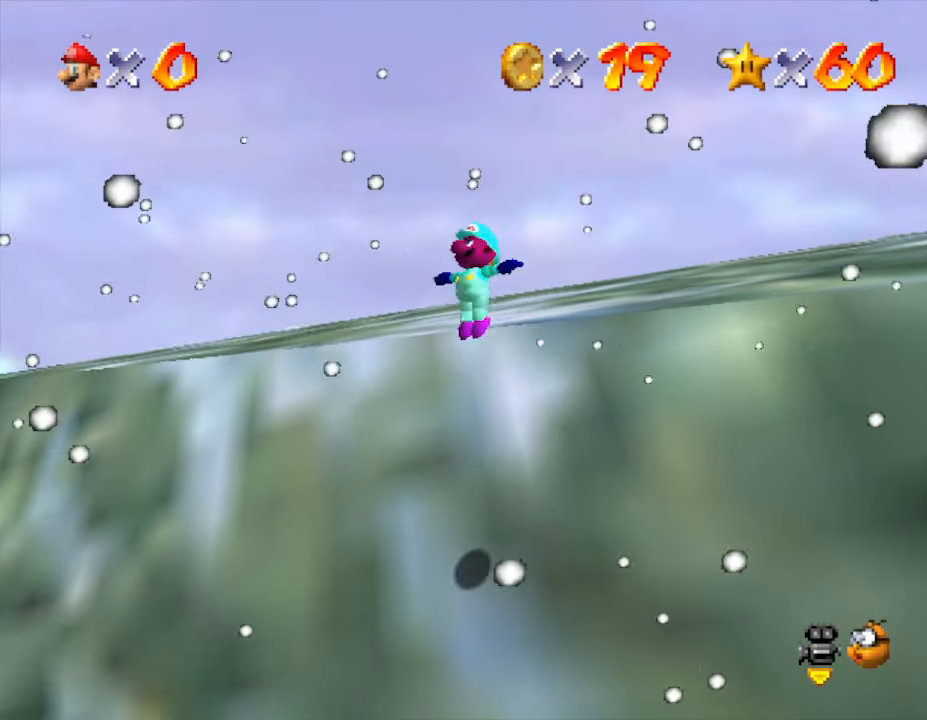
{"buttons": [], "left_stick": "up-right", "events": []}
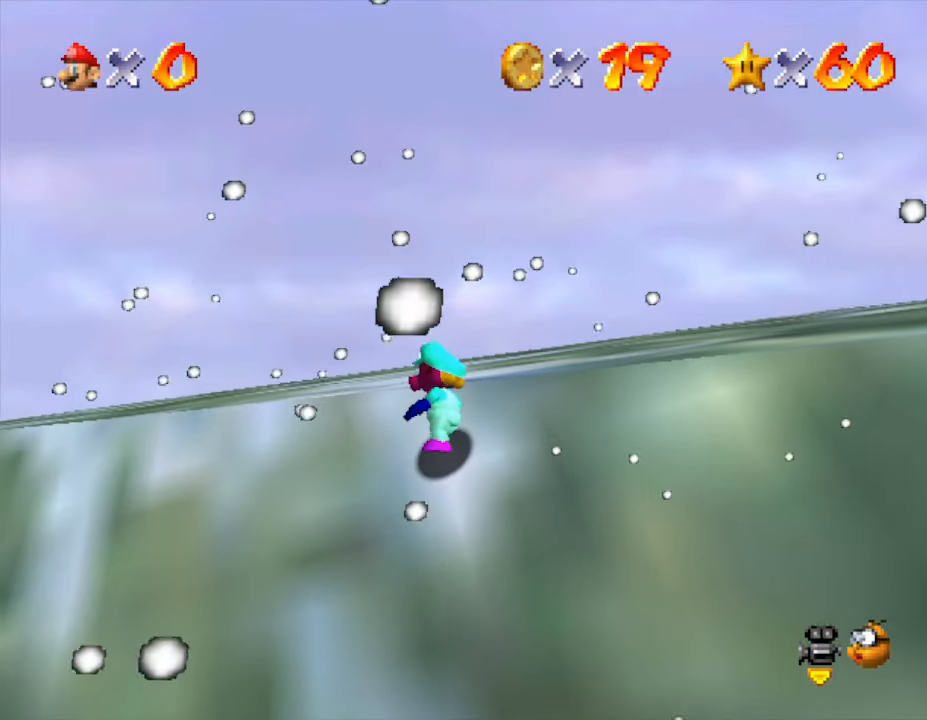
{"buttons": [], "left_stick": "up-right", "events": [[150, "A", "down"], [483, "A", "up"]]}
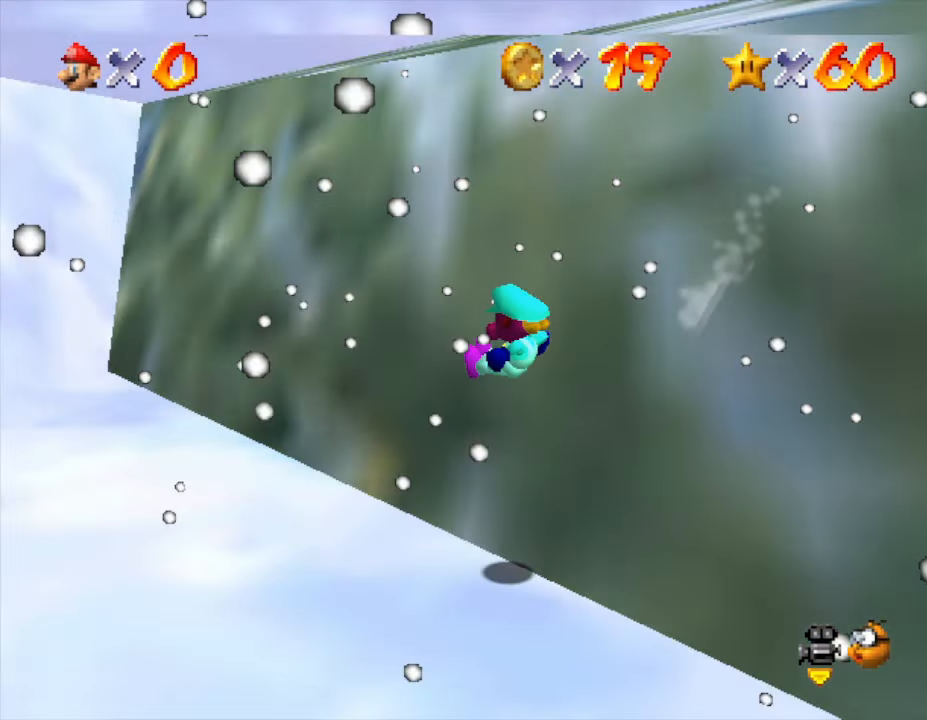
{"buttons": [], "left_stick": "down", "events": [[50, "left_stick", "down-right"], [167, "A", "down"], [233, "A", "up"], [267, "left_stick", "down"]]}
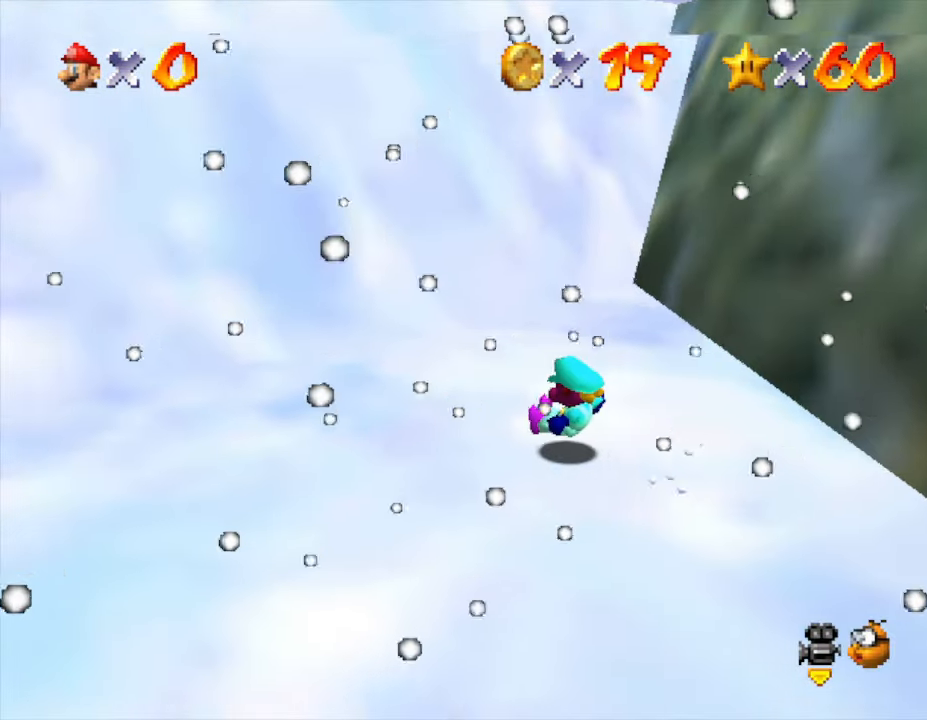
{"buttons": ["C_LEFT"], "left_stick": "down", "events": [[217, "C_LEFT", "down"], [383, "C_LEFT", "up"], [467, "C_LEFT", "down"]]}
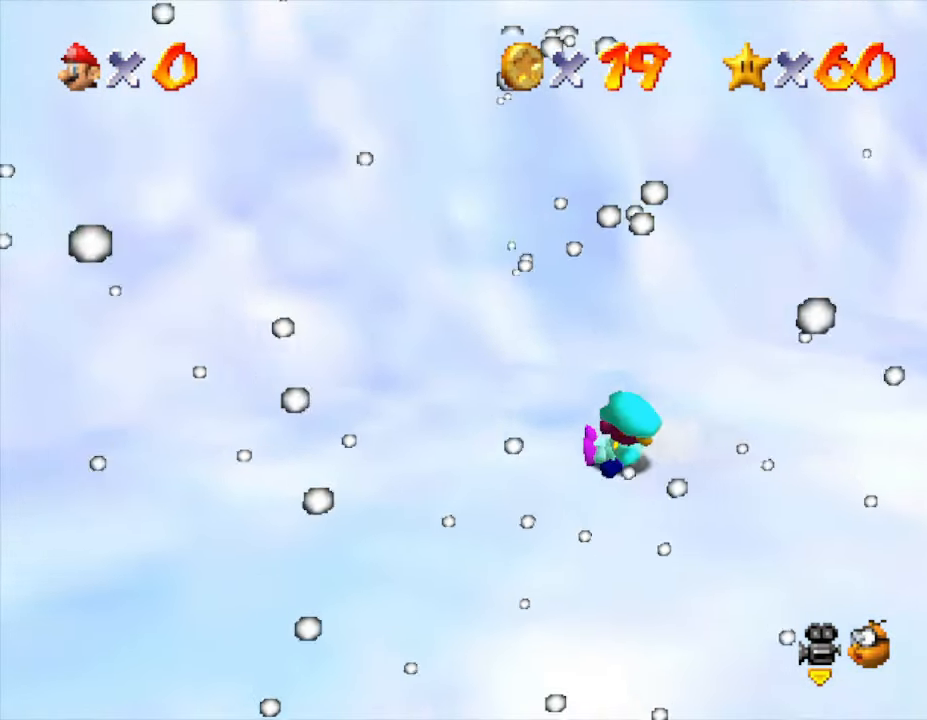
{"buttons": [], "left_stick": "down", "events": [[167, "C_LEFT", "up"], [183, "left_stick", "down-left"], [283, "A", "down"], [400, "A", "up"], [500, "left_stick", "down"]]}
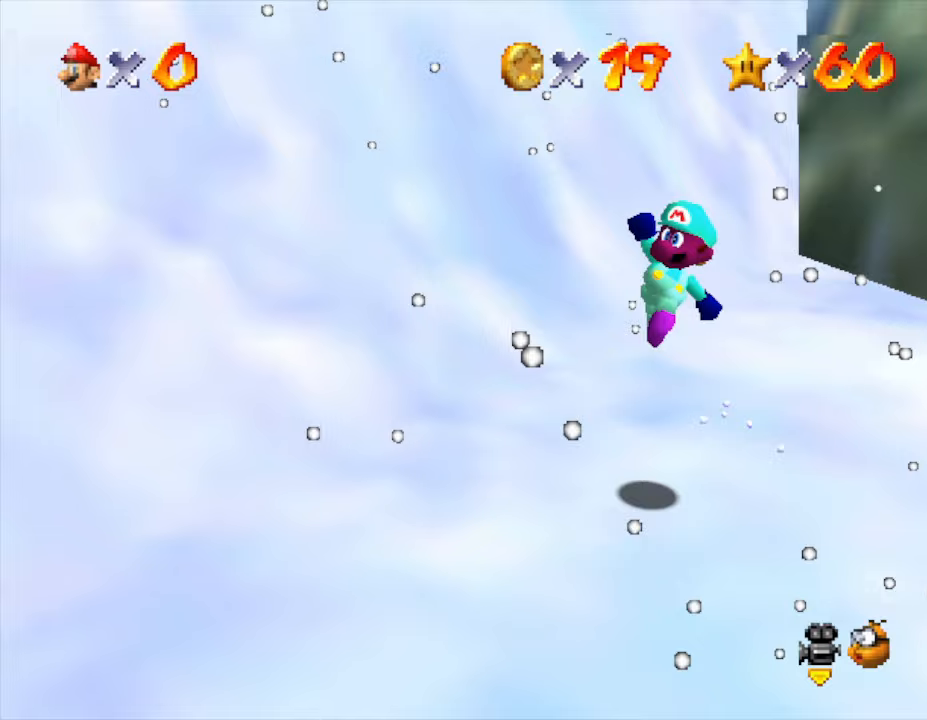
{"buttons": [], "left_stick": "right", "events": [[67, "C_LEFT", "down"], [100, "left_stick", "down-right"], [200, "C_LEFT", "up"], [267, "C_LEFT", "down"], [400, "left_stick", "right"], [450, "C_LEFT", "up"]]}
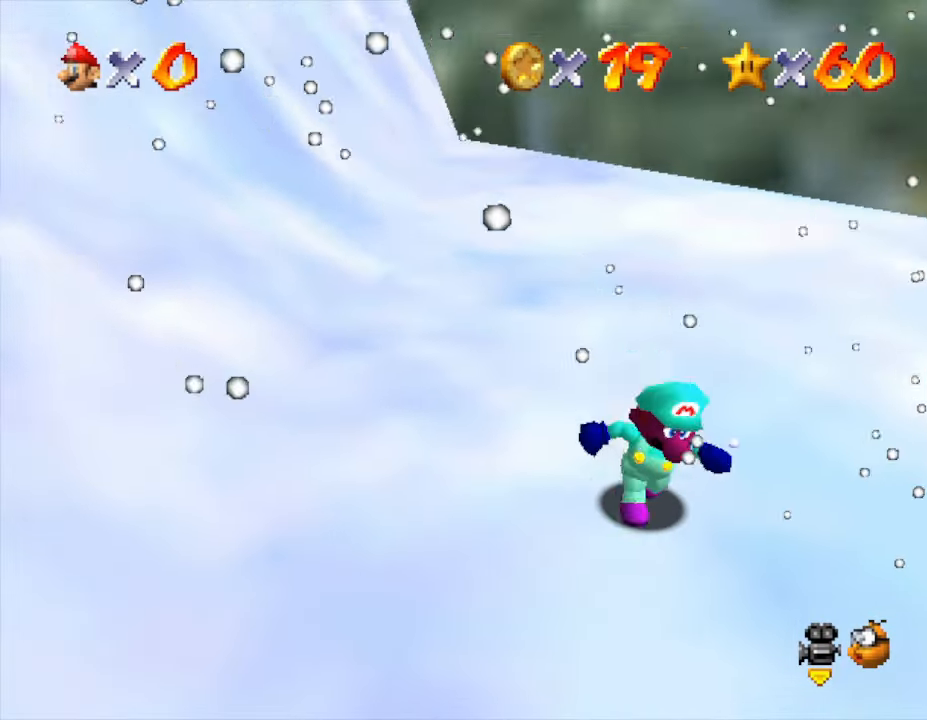
{"buttons": [], "left_stick": "up-right", "events": [[150, "C_LEFT", "down"], [300, "C_LEFT", "up"], [300, "left_stick", "up-right"]]}
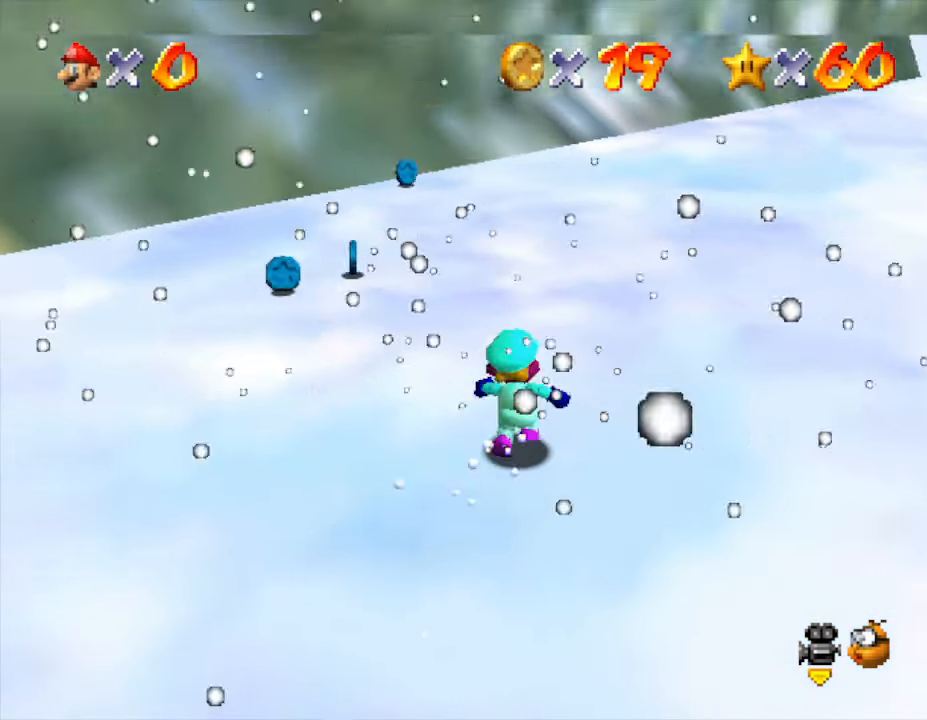
{"buttons": [], "left_stick": "up-left", "events": [[17, "left_stick", "up"], [117, "left_stick", "up-left"], [250, "left_stick", "left"], [433, "left_stick", "up-left"]]}
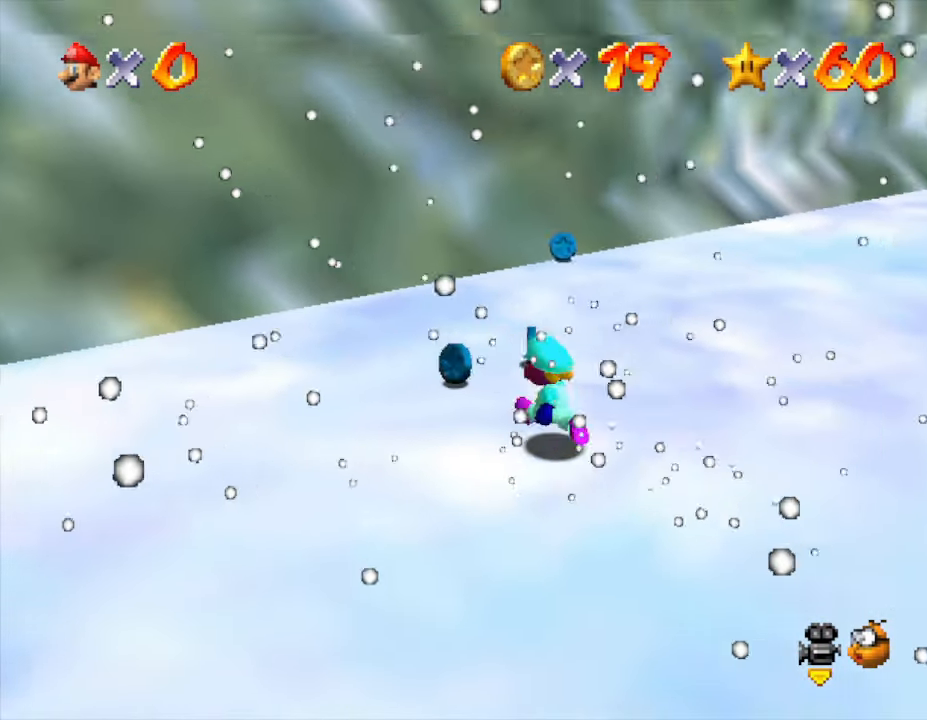
{"buttons": [], "left_stick": "up", "events": [[167, "left_stick", "up"]]}
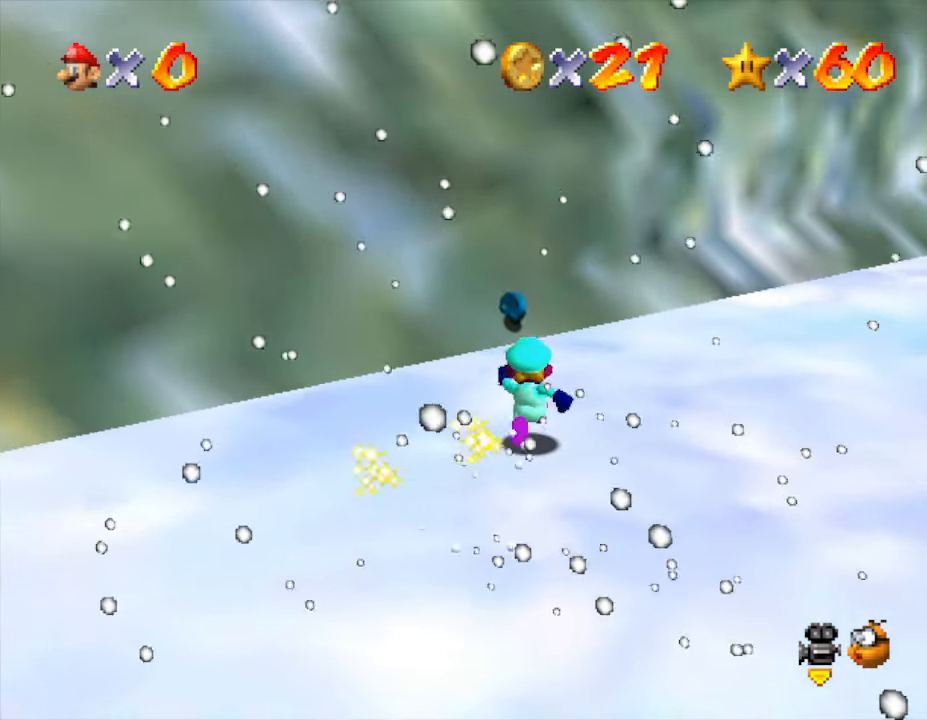
{"buttons": [], "left_stick": "up", "events": []}
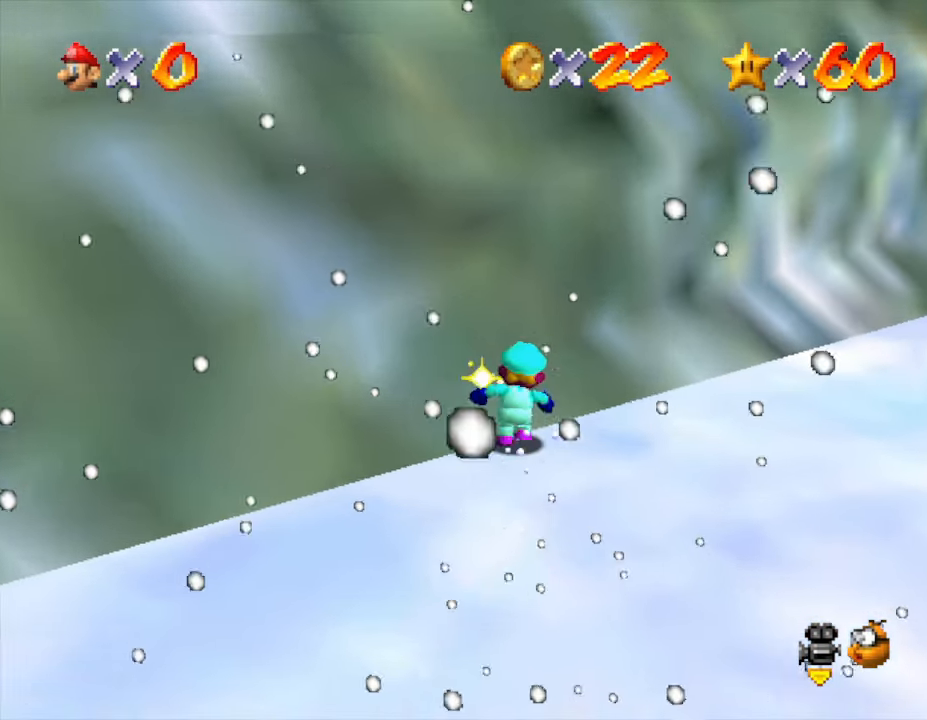
{"buttons": [], "left_stick": "right", "events": [[50, "left_stick", "up-right"], [150, "left_stick", "right"]]}
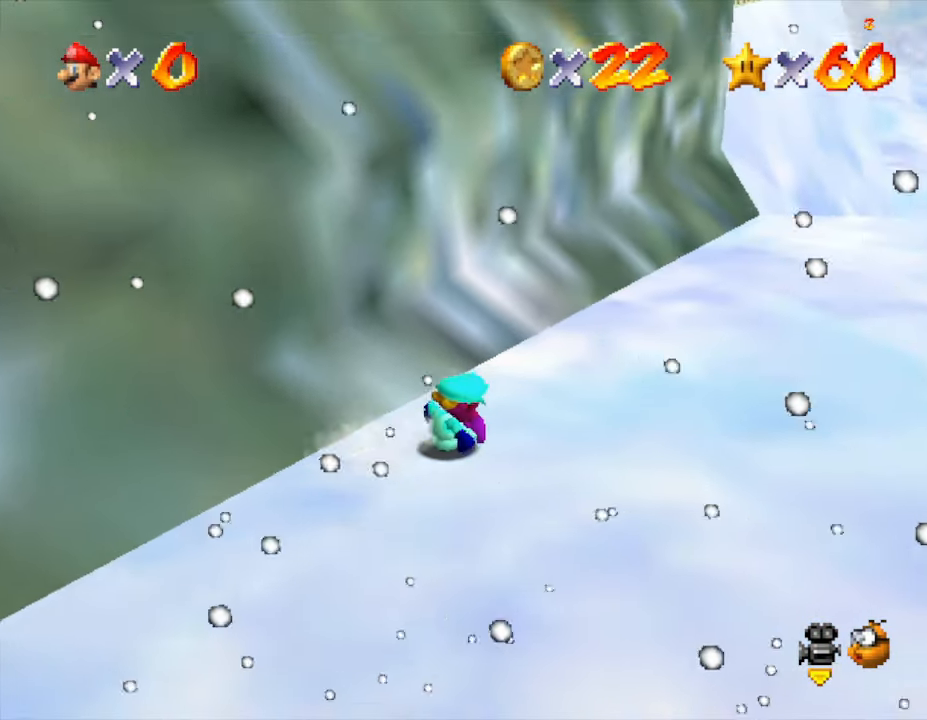
{"buttons": [], "left_stick": "up-right", "events": [[50, "left_stick", "up-right"], [183, "A", "down"], [250, "A", "up"]]}
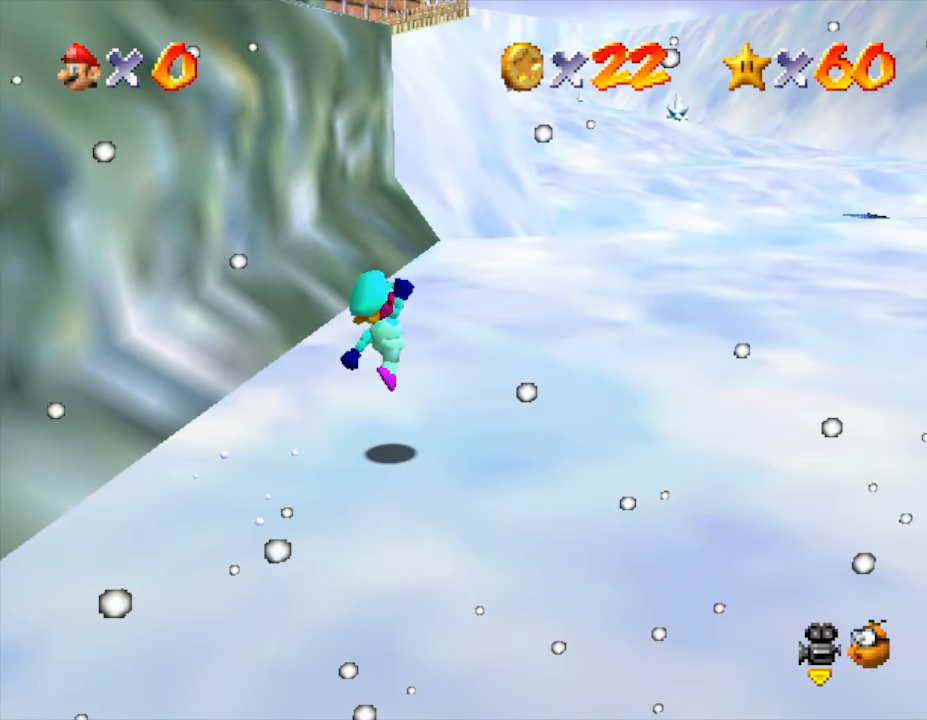
{"buttons": ["A"], "left_stick": "up", "events": [[350, "left_stick", "up"], [433, "A", "down"]]}
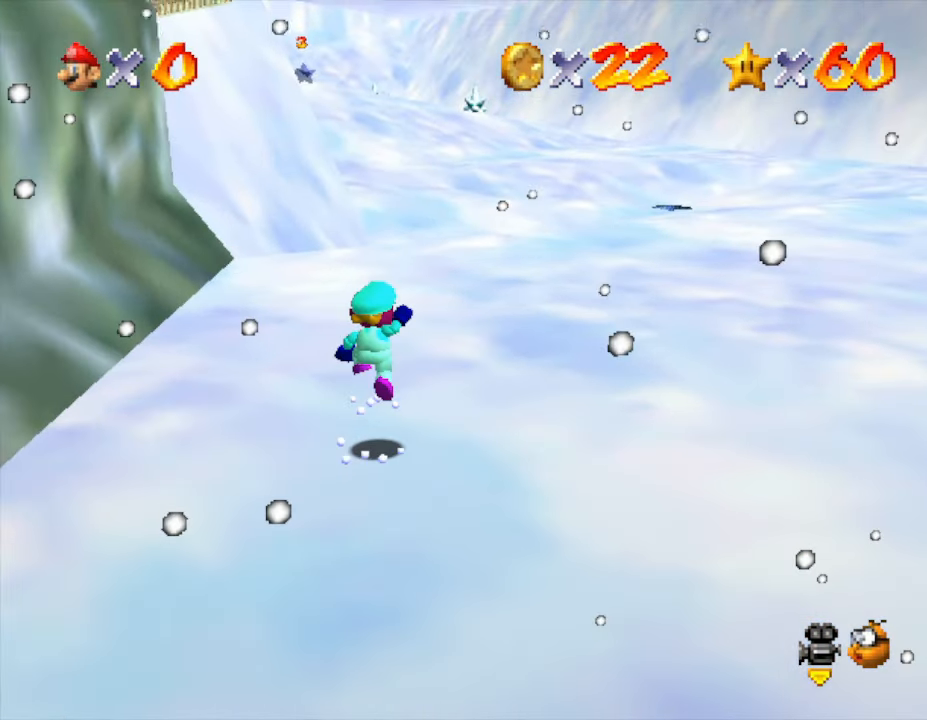
{"buttons": [], "left_stick": "up", "events": [[67, "A", "up"], [167, "B", "down"], [267, "B", "up"]]}
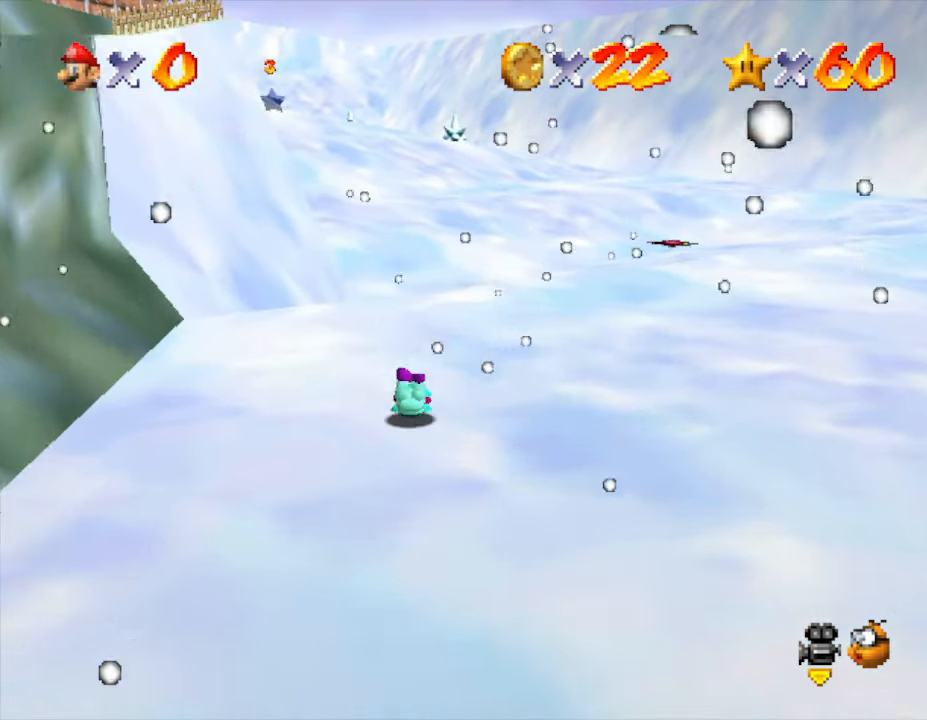
{"buttons": [], "left_stick": "up", "events": [[83, "A", "down"], [167, "A", "up"]]}
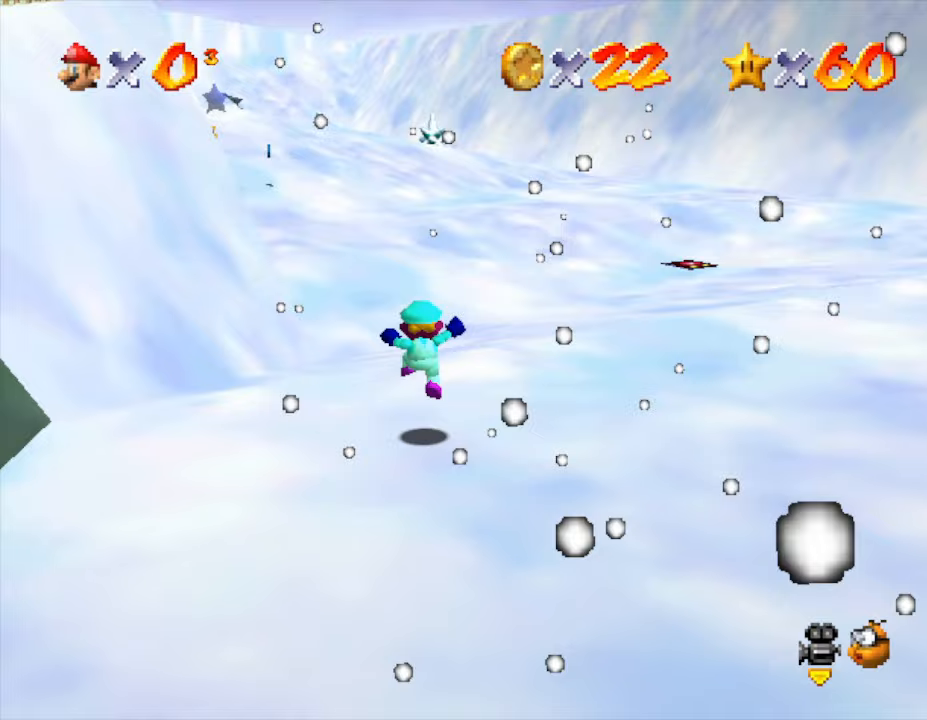
{"buttons": [], "left_stick": "up", "events": [[267, "B", "down"], [383, "B", "up"]]}
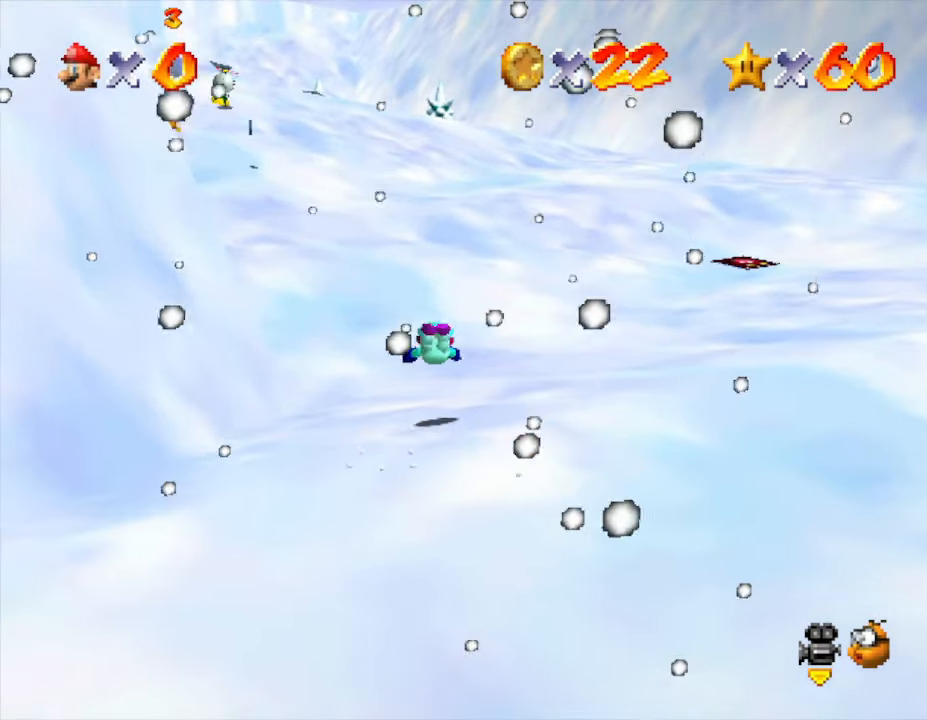
{"buttons": [], "left_stick": "up-left", "events": [[100, "left_stick", "up-left"], [183, "A", "down"], [383, "A", "up"]]}
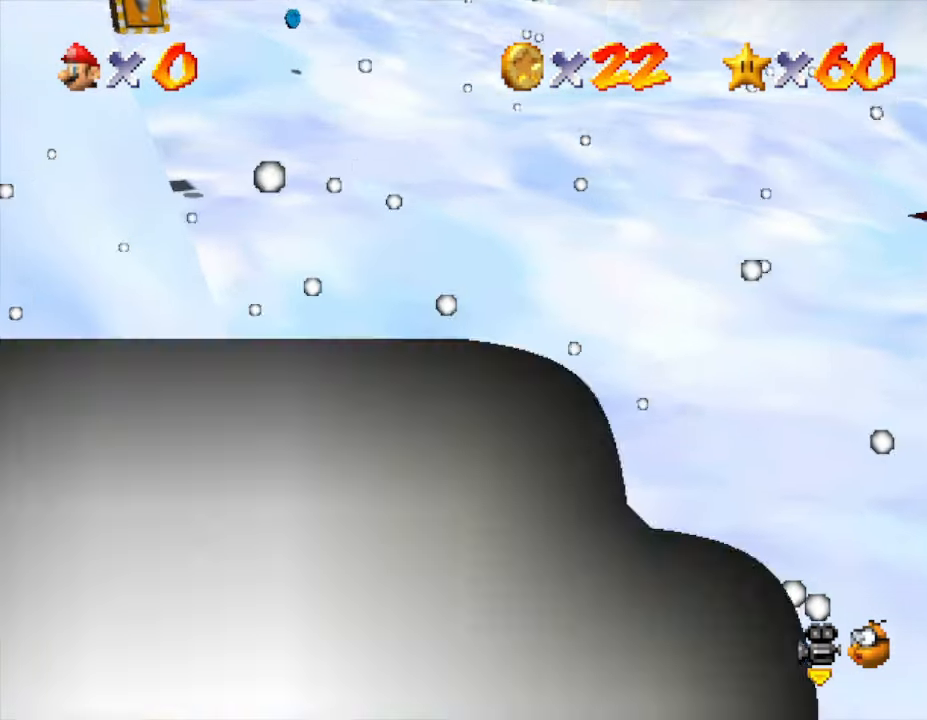
{"buttons": [], "left_stick": "up-left", "events": [[33, "A", "down"], [183, "A", "up"]]}
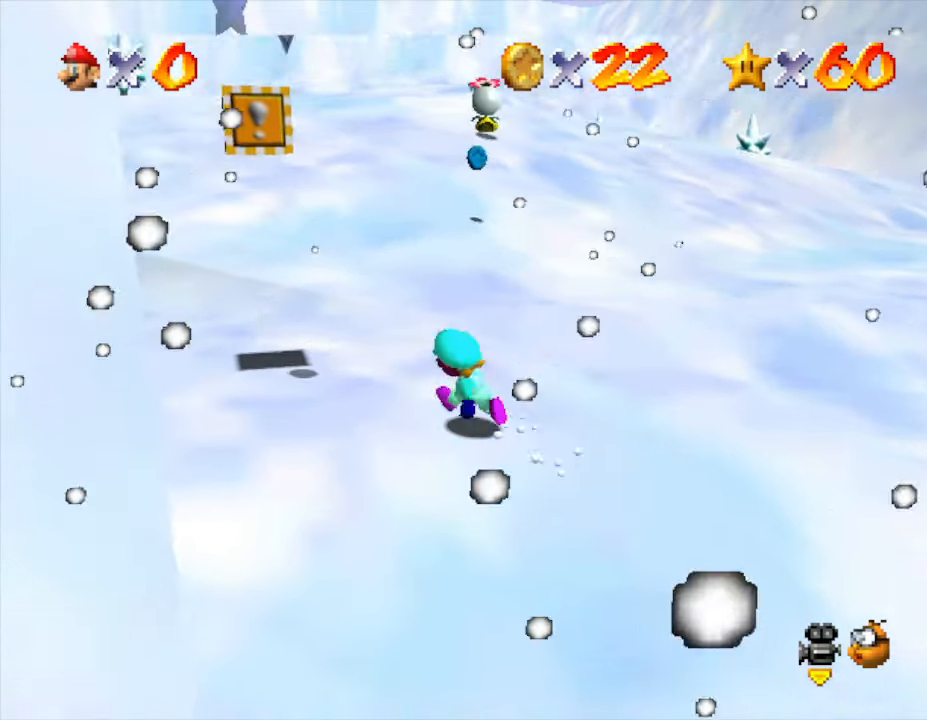
{"buttons": ["A"], "left_stick": "down", "events": [[300, "left_stick", "up"], [417, "A", "down"], [483, "left_stick", "down"]]}